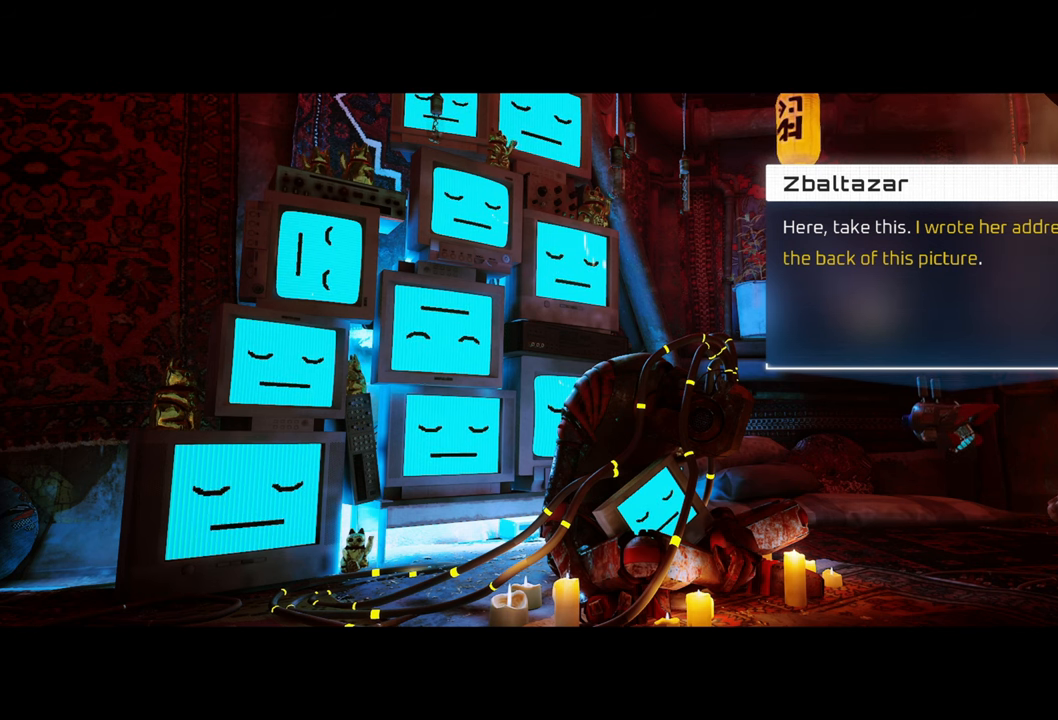
Gameplay with a controller (Xbox layout); each line is a JSON object with the inputs held at the frame after it. "events" lists button and stick changes between this image and that frame as [ms after this image, input, new state], when the widget could be followed in between.
{"buttons": [], "left_stick": "center", "right_stick": "center", "events": [[320, "X", "down"], [480, "X", "up"]]}
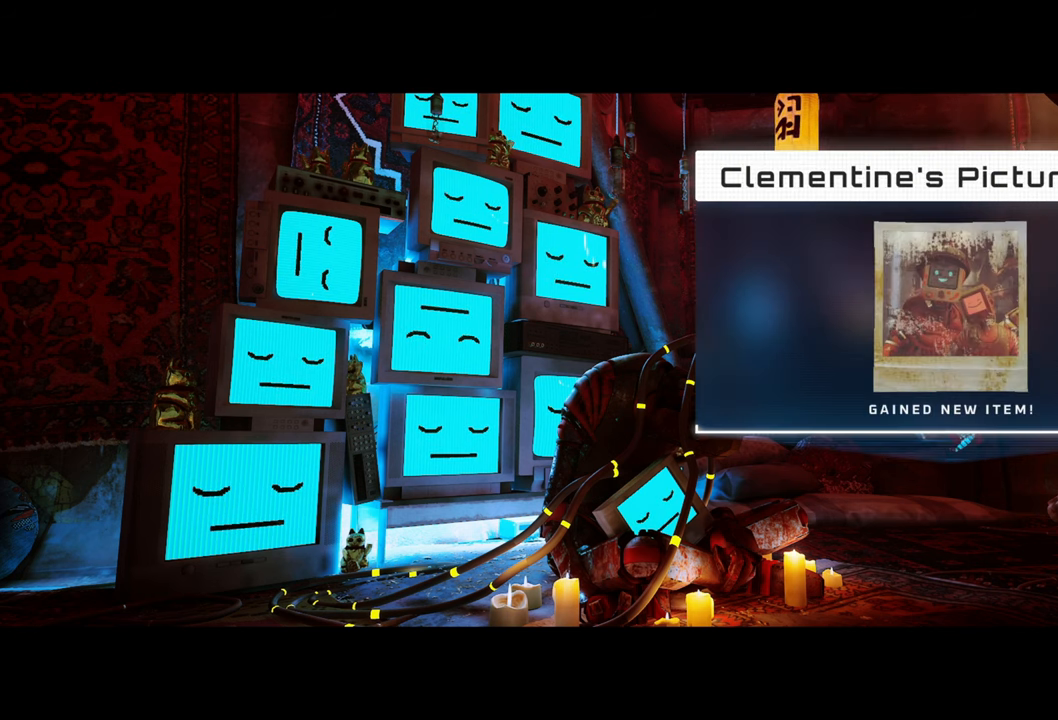
{"buttons": [], "left_stick": "center", "right_stick": "center", "events": []}
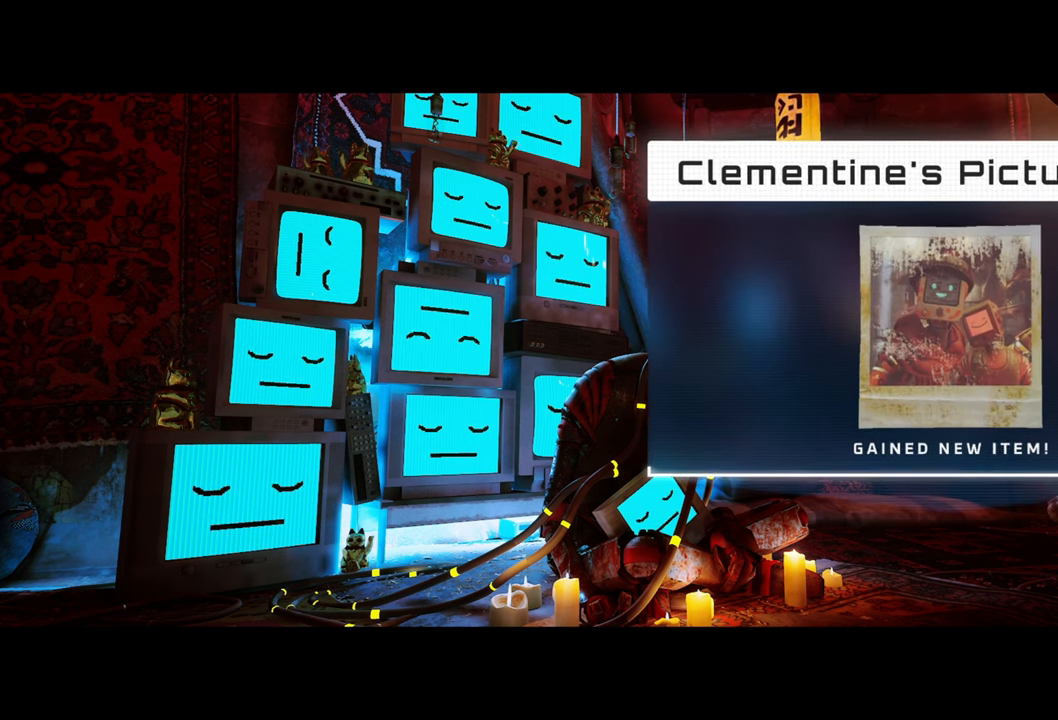
{"buttons": [], "left_stick": "center", "right_stick": "center", "events": []}
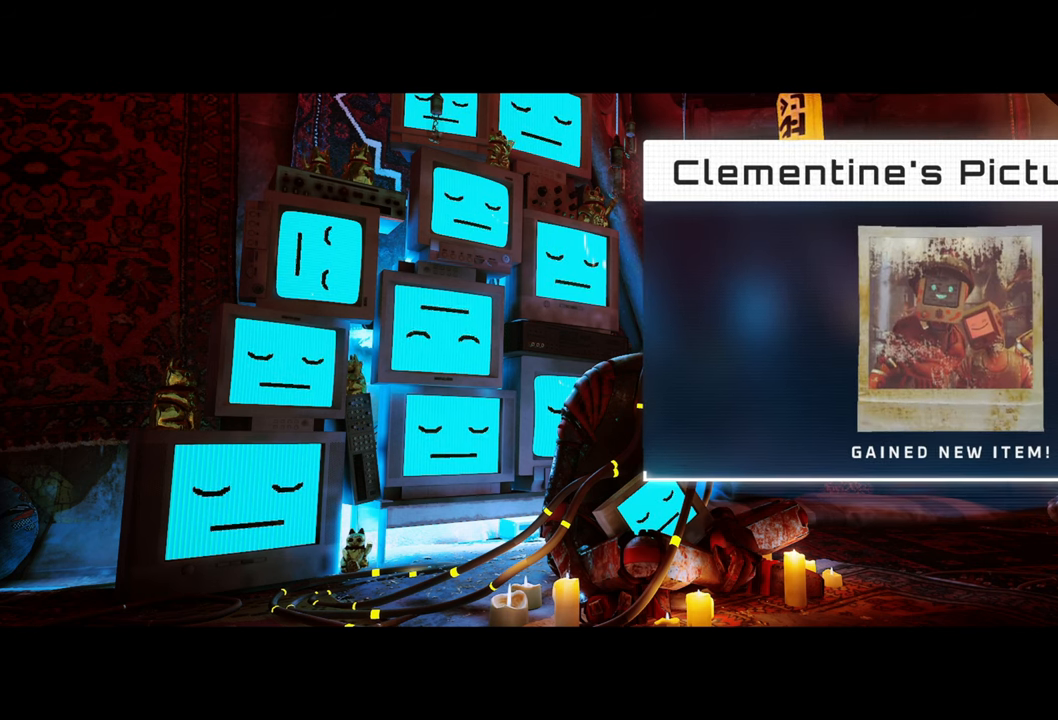
{"buttons": [], "left_stick": "center", "right_stick": "center", "events": []}
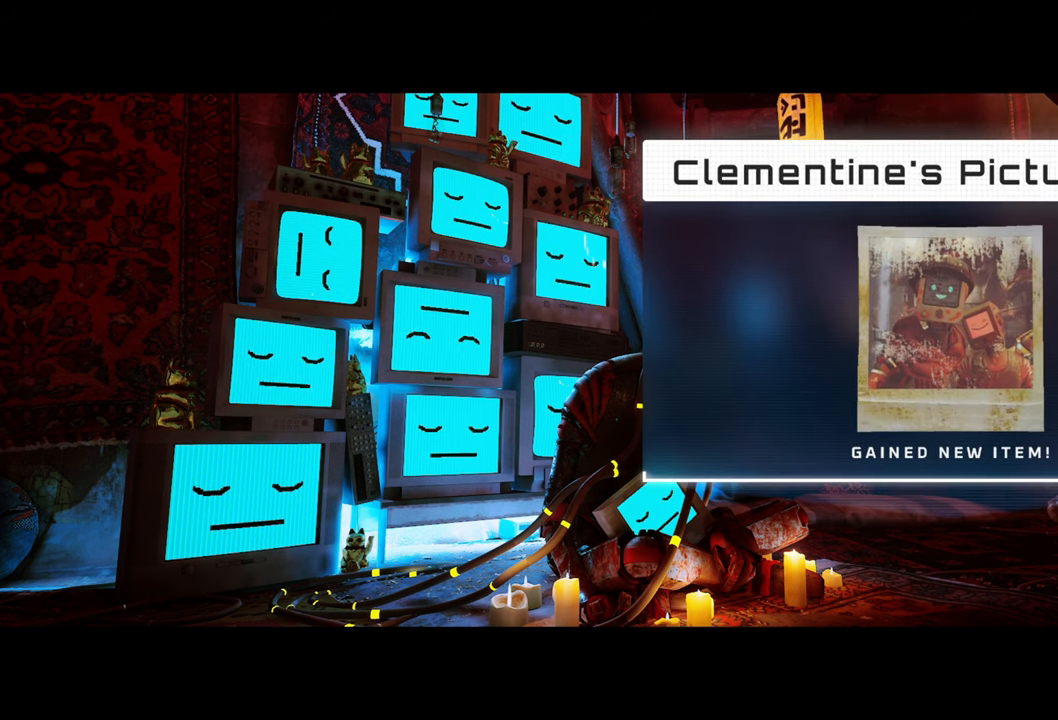
{"buttons": [], "left_stick": "center", "right_stick": "center", "events": []}
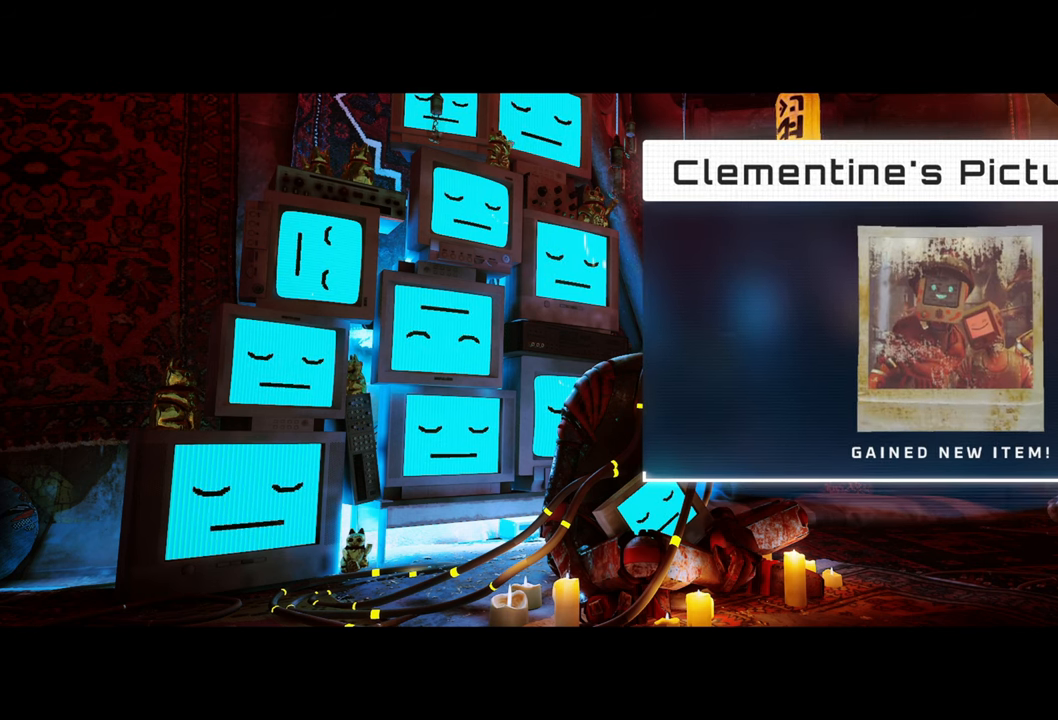
{"buttons": [], "left_stick": "center", "right_stick": "center", "events": [[160, "X", "down"], [320, "X", "up"]]}